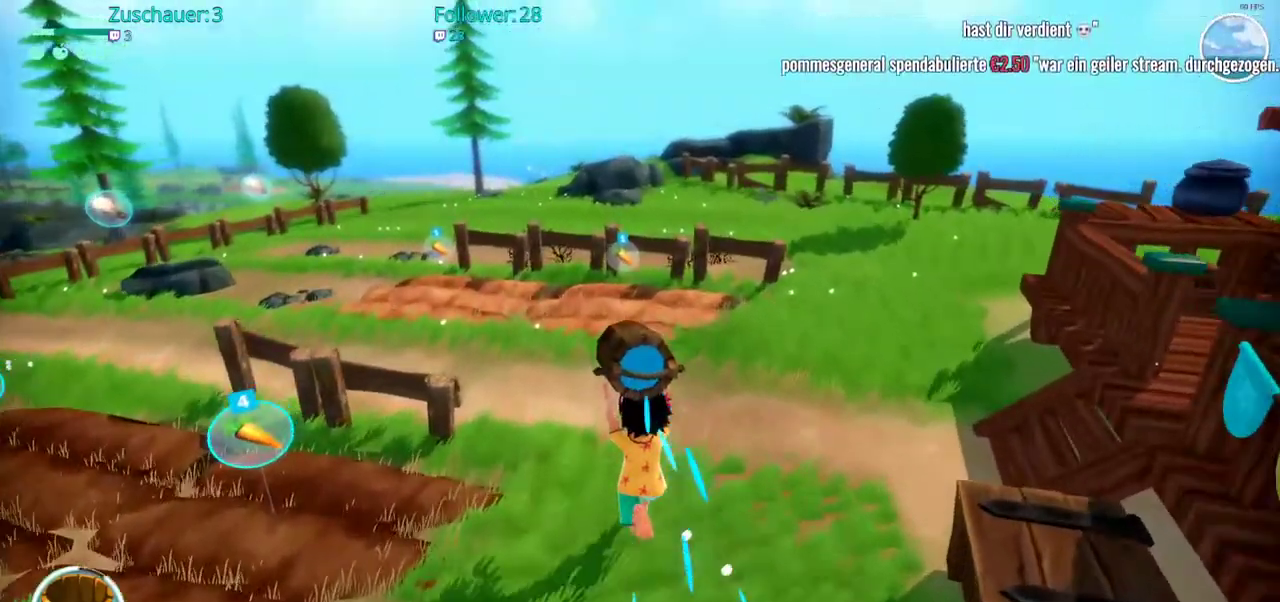
Gameplay with a controller (Xbox layout); each line is a JSON object with the inputs held at the frame after it. "events" lists button and stick changes between this image and that frame as [ms after this image, input, new state], when the widget could be followed in between. Not read: L3 R3.
{"buttons": [], "left_stick": "up", "right_stick": "center", "events": []}
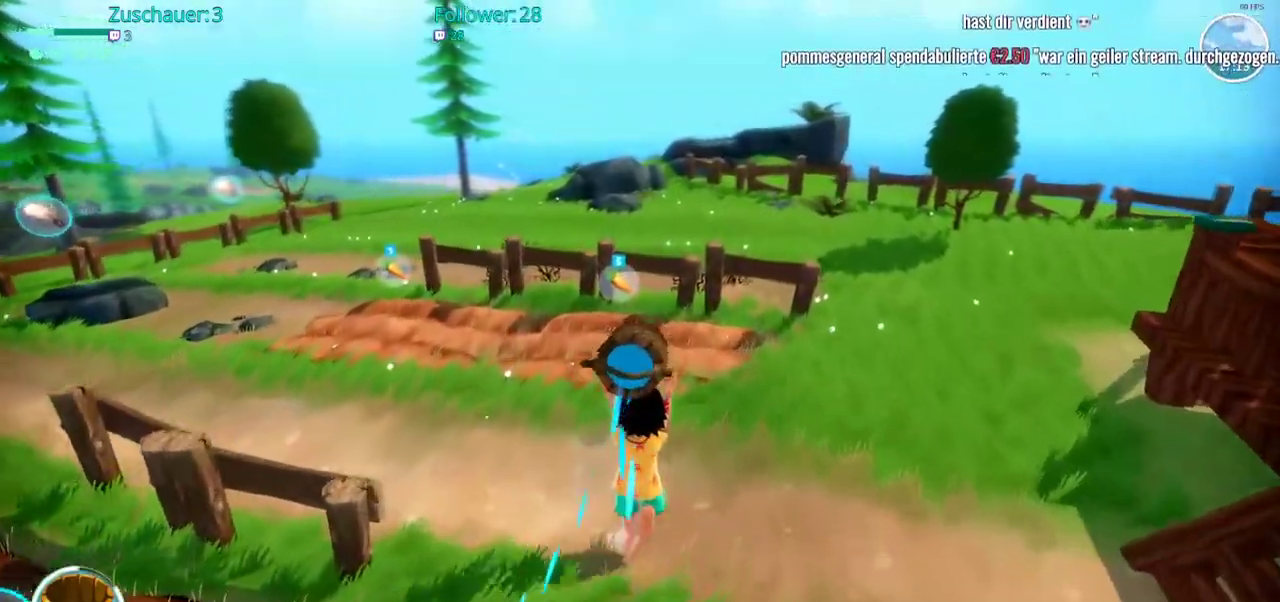
{"buttons": [], "left_stick": "up", "right_stick": "down-left", "events": [[333, "right_stick", "down-left"]]}
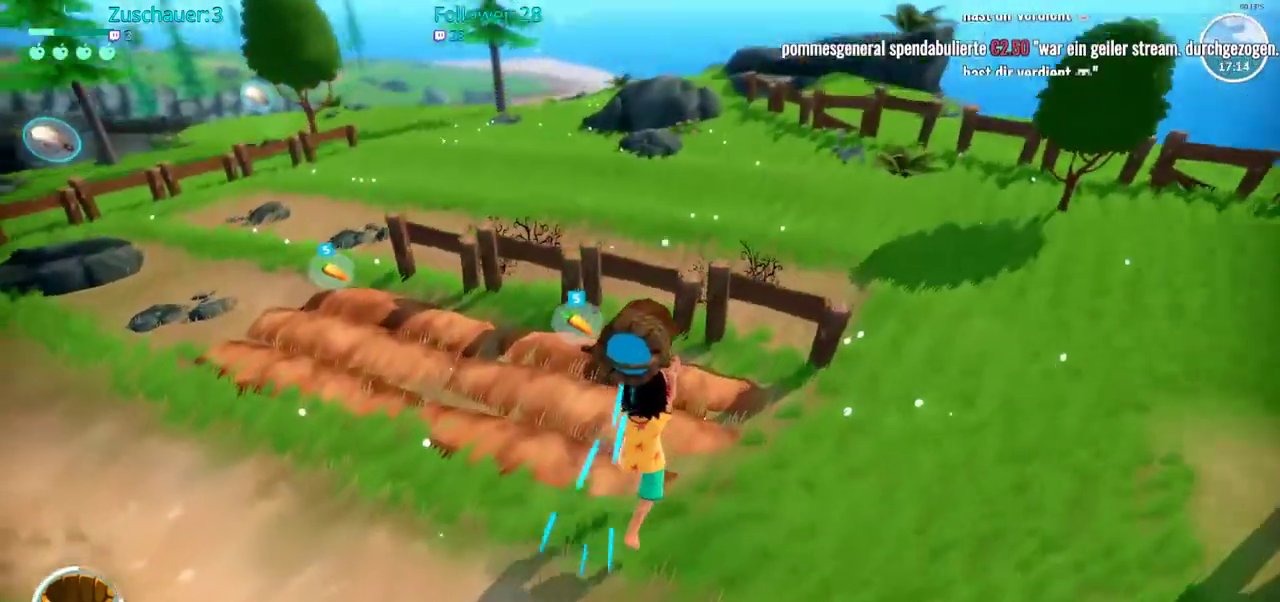
{"buttons": [], "left_stick": "up", "right_stick": "down-left", "events": []}
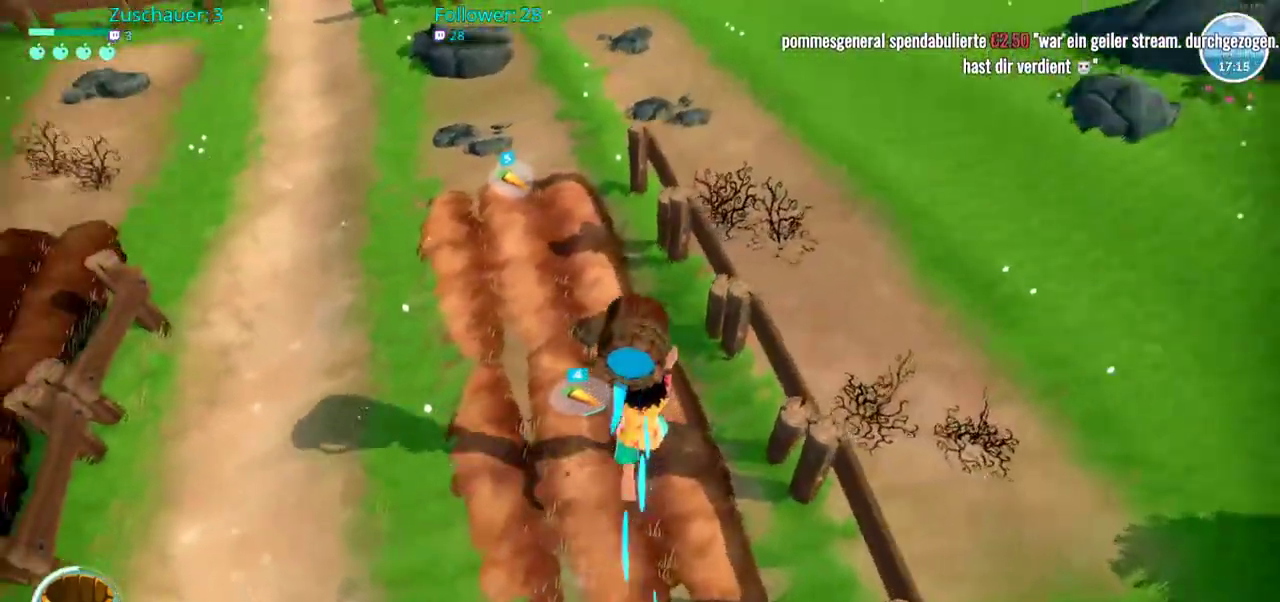
{"buttons": [], "left_stick": "up", "right_stick": "center", "events": [[67, "right_stick", "center"]]}
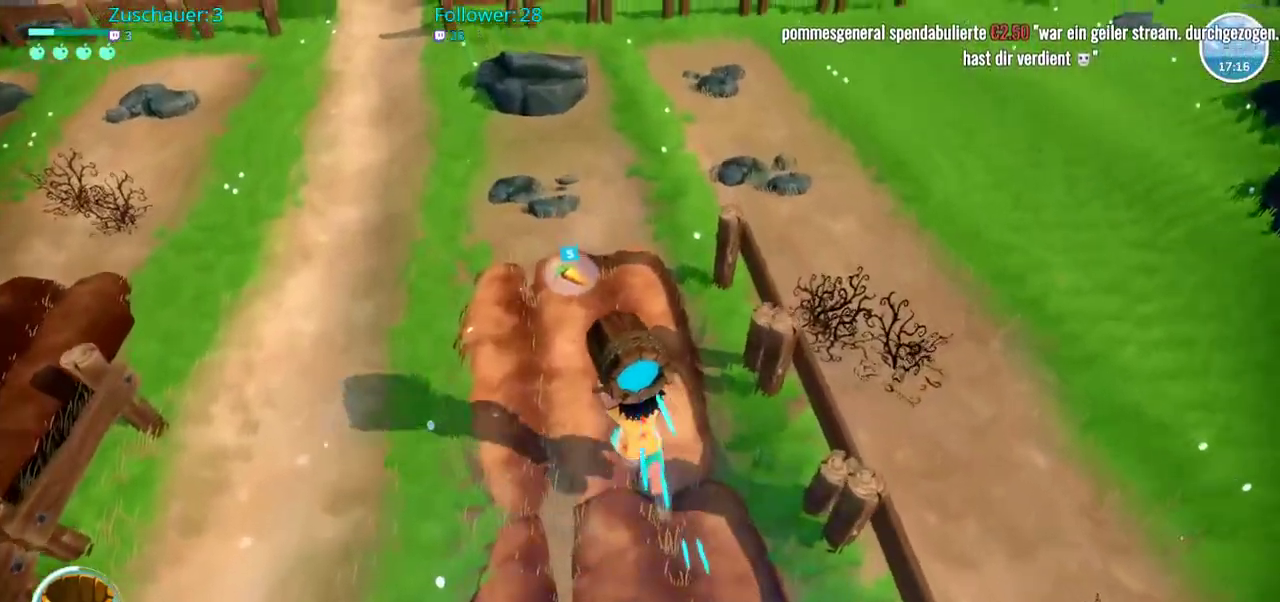
{"buttons": [], "left_stick": "up", "right_stick": "center", "events": []}
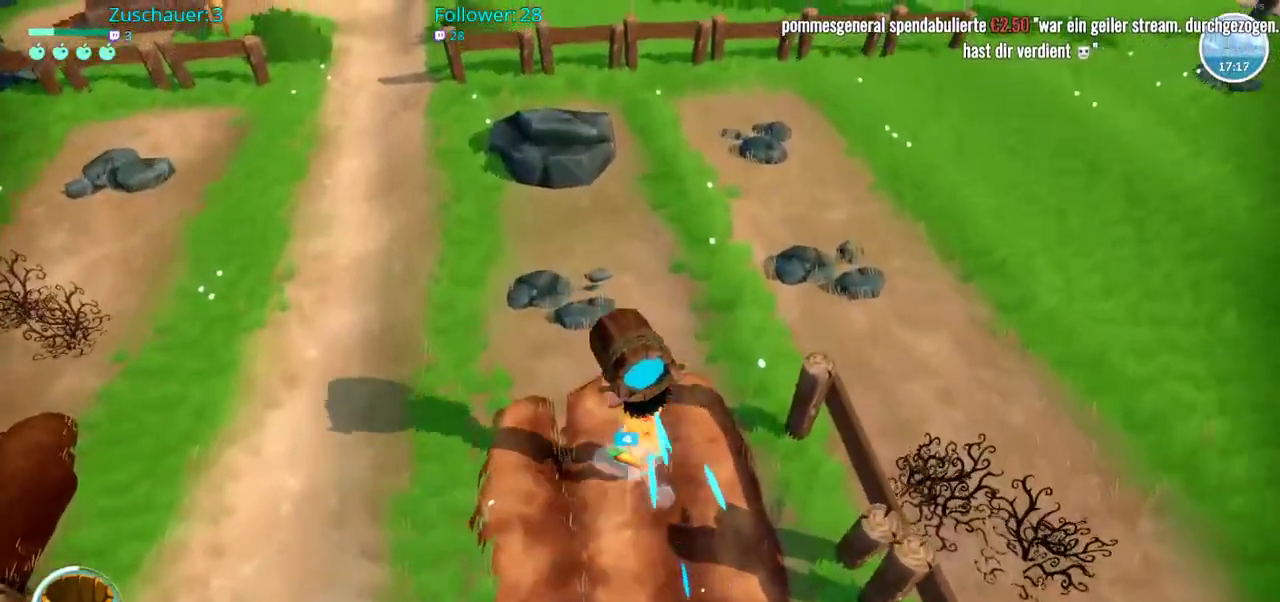
{"buttons": [], "left_stick": "down-right", "right_stick": "up-right", "events": [[17, "right_stick", "right"], [267, "left_stick", "right"], [267, "right_stick", "up-right"], [400, "left_stick", "down-right"]]}
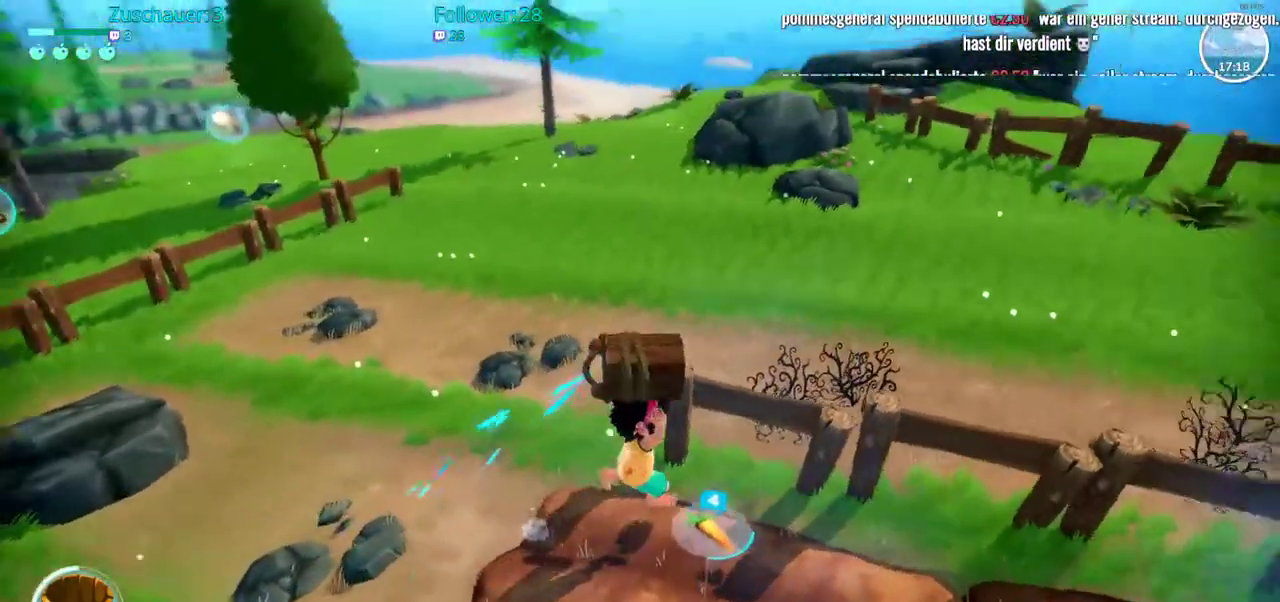
{"buttons": [], "left_stick": "right", "right_stick": "center", "events": [[167, "left_stick", "right"], [300, "right_stick", "center"]]}
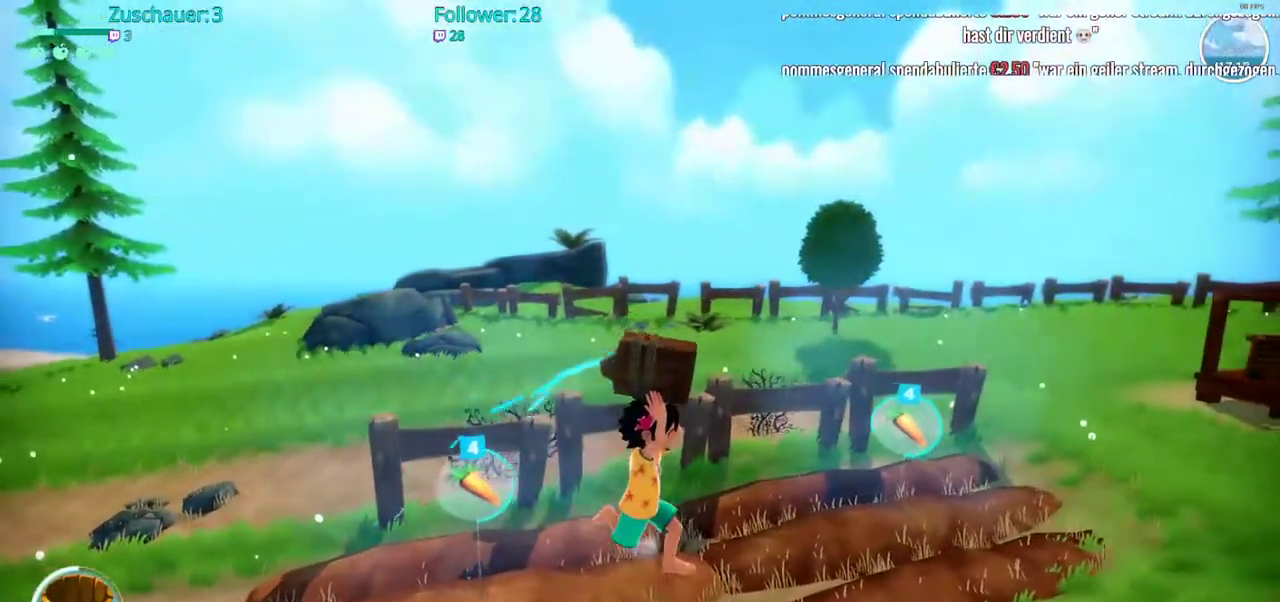
{"buttons": [], "left_stick": "up-right", "right_stick": "left", "events": [[67, "right_stick", "left"], [217, "left_stick", "up-right"]]}
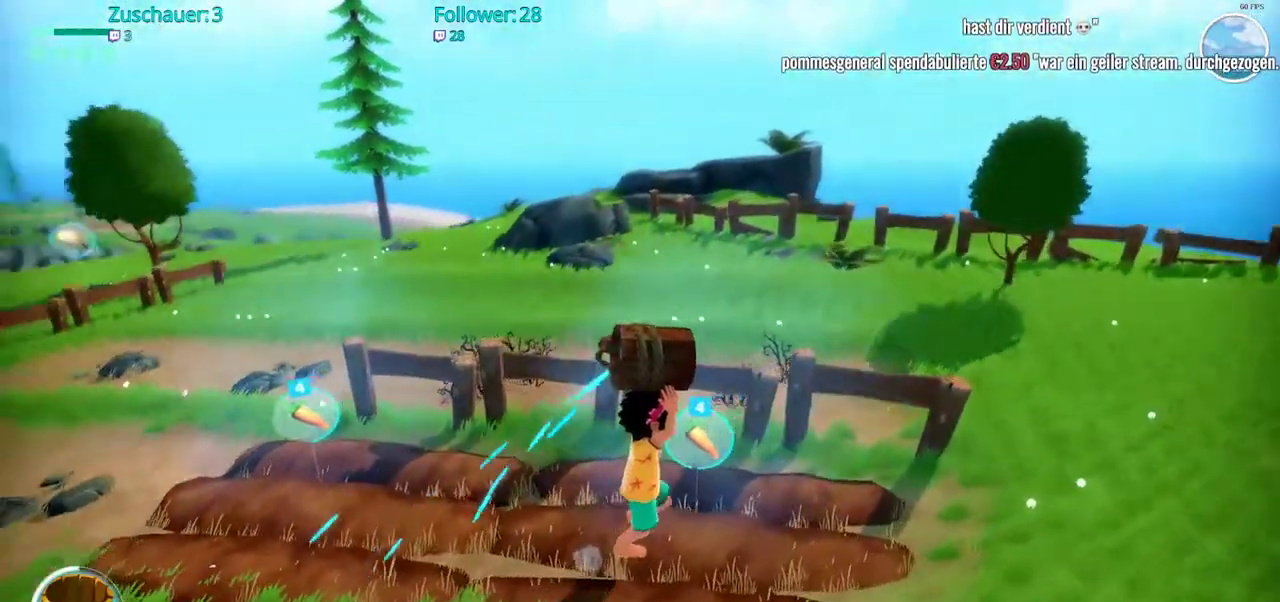
{"buttons": [], "left_stick": "up-left", "right_stick": "center", "events": [[217, "left_stick", "up-left"], [450, "right_stick", "center"]]}
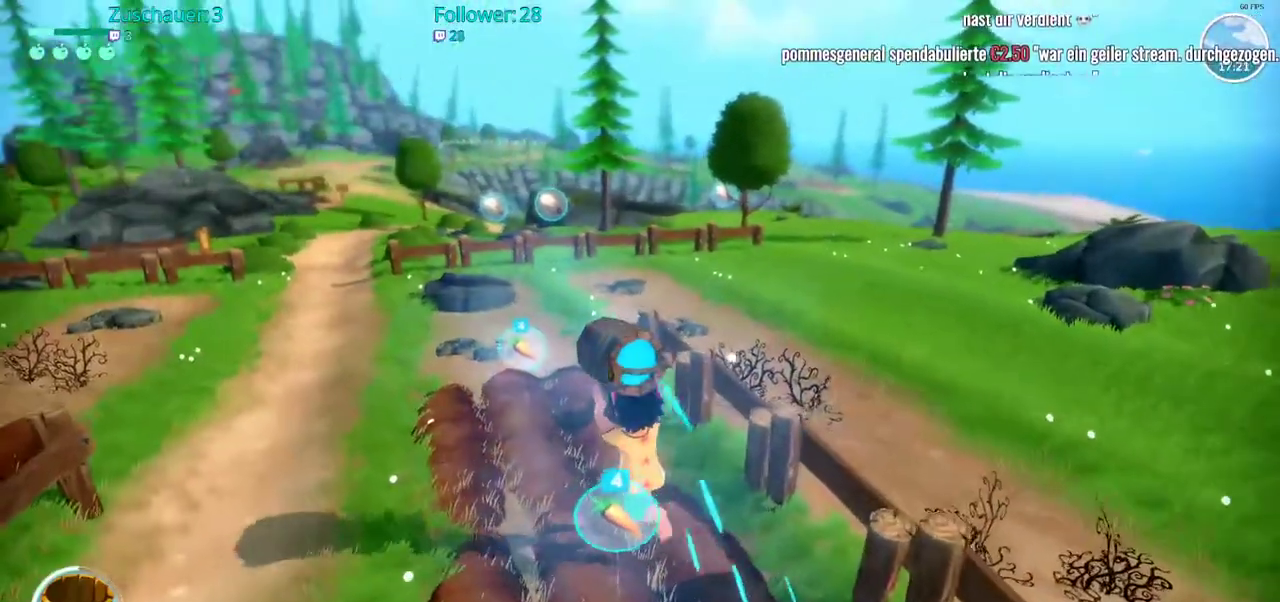
{"buttons": [], "left_stick": "center", "right_stick": "center", "events": [[400, "left_stick", "center"]]}
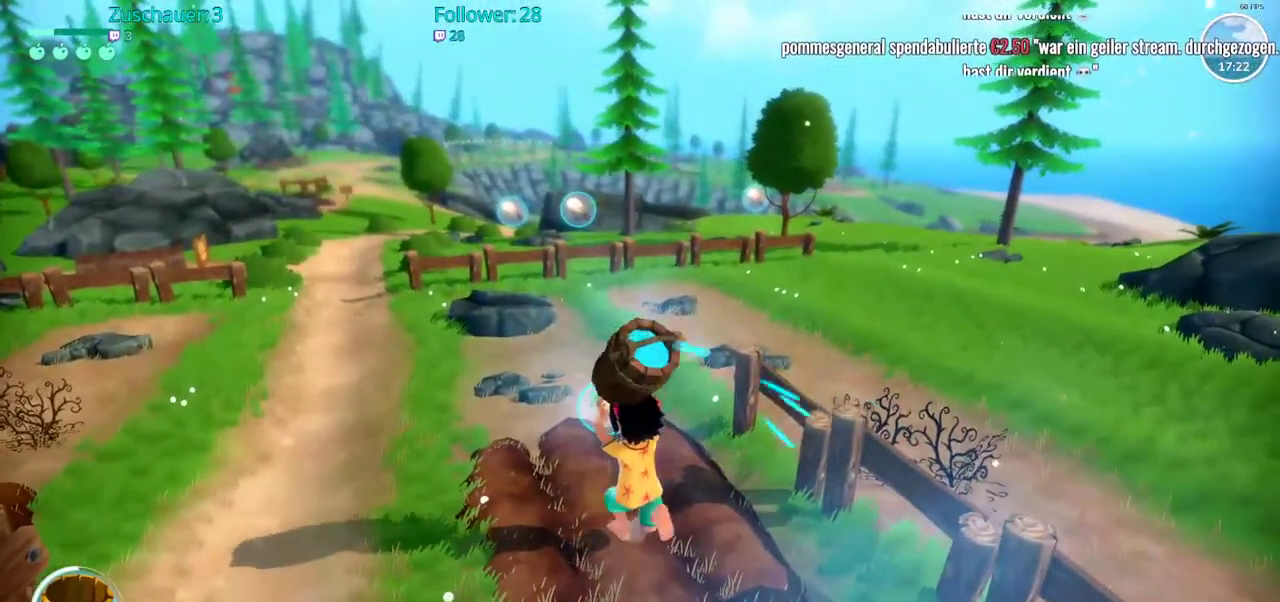
{"buttons": [], "left_stick": "center", "right_stick": "center", "events": []}
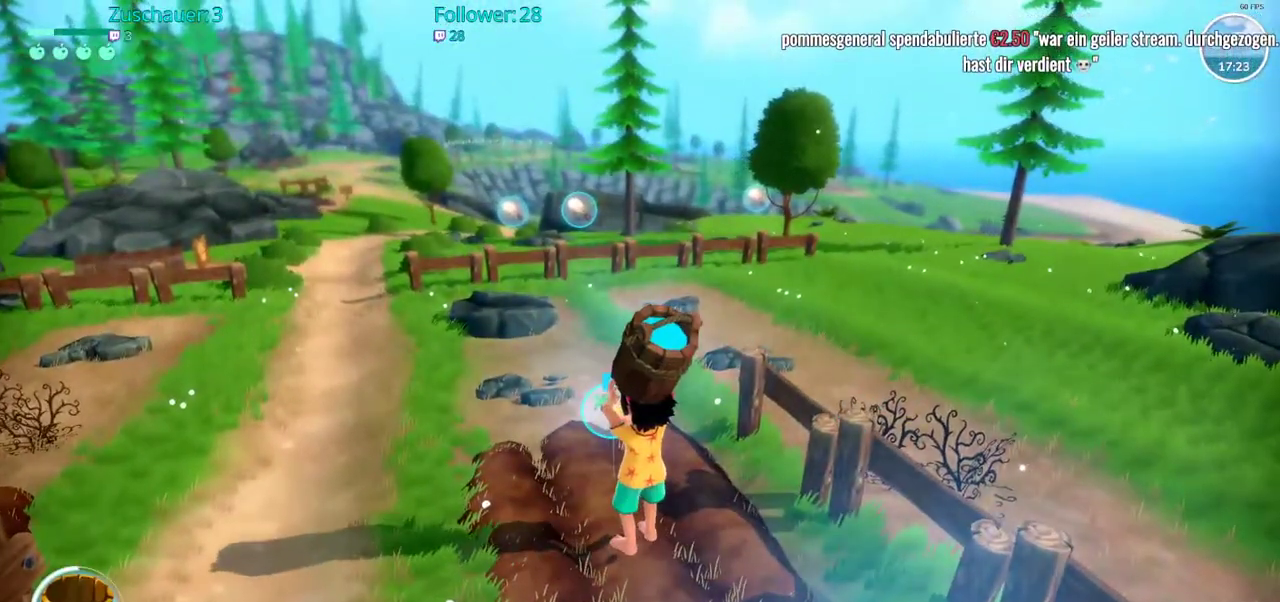
{"buttons": ["X"], "left_stick": "center", "right_stick": "center", "events": [[17, "A", "down"], [67, "A", "up"], [417, "X", "down"]]}
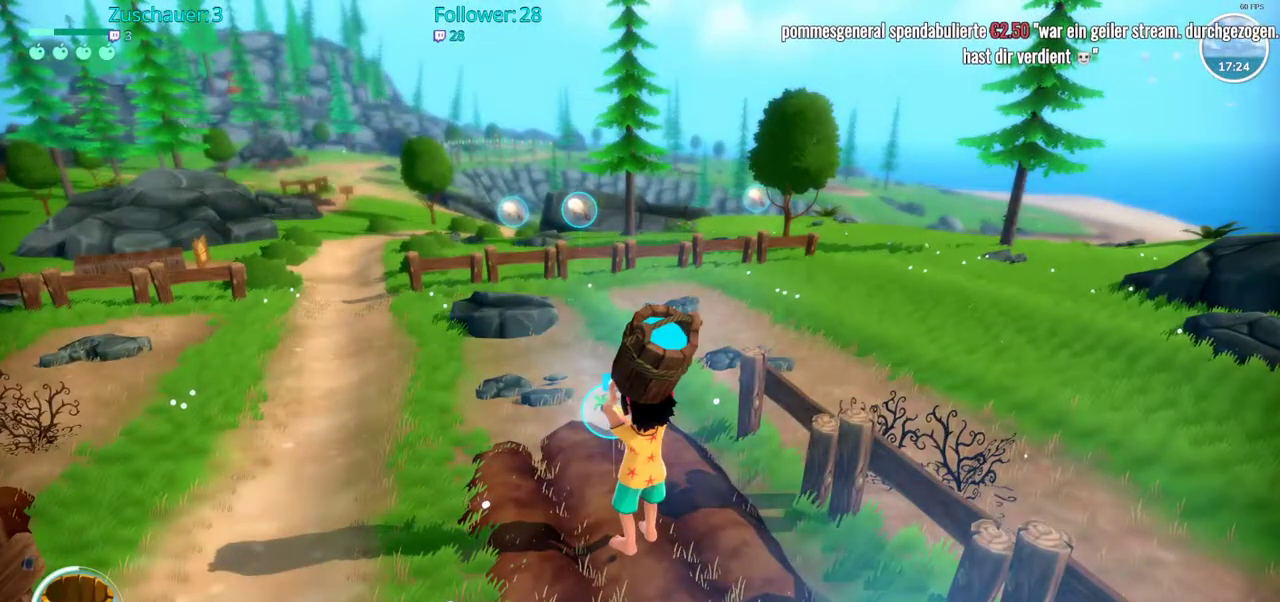
{"buttons": [], "left_stick": "down", "right_stick": "center", "events": [[50, "X", "up"], [500, "left_stick", "down"]]}
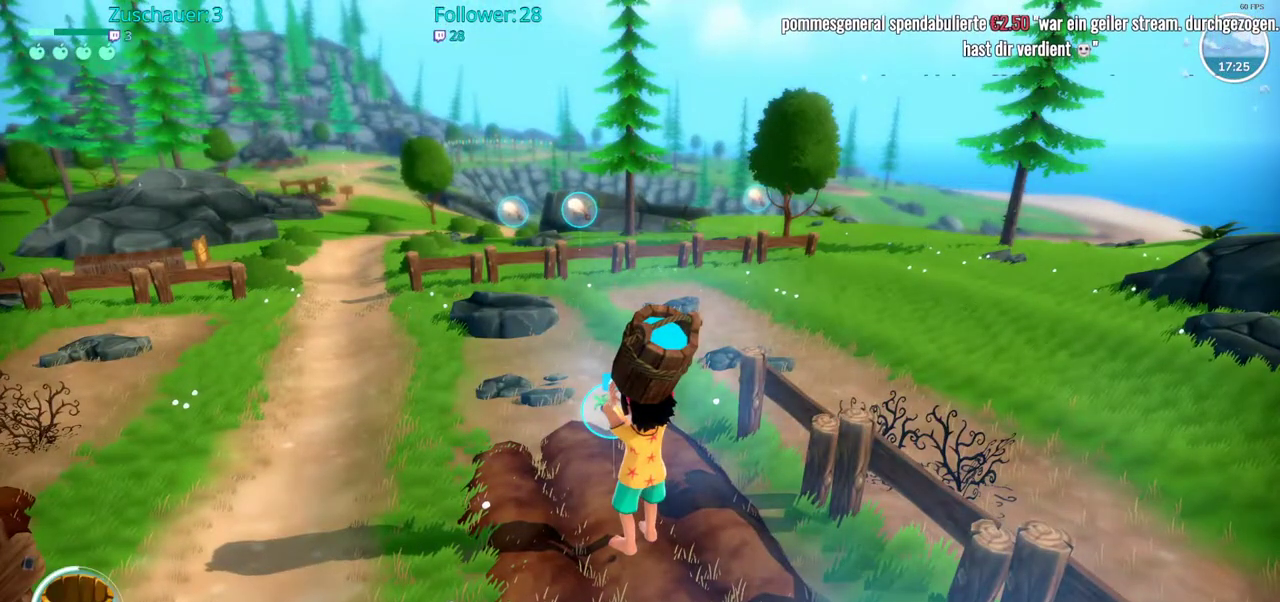
{"buttons": [], "left_stick": "down", "right_stick": "center", "events": [[17, "left_stick", "down-right"], [383, "left_stick", "down"]]}
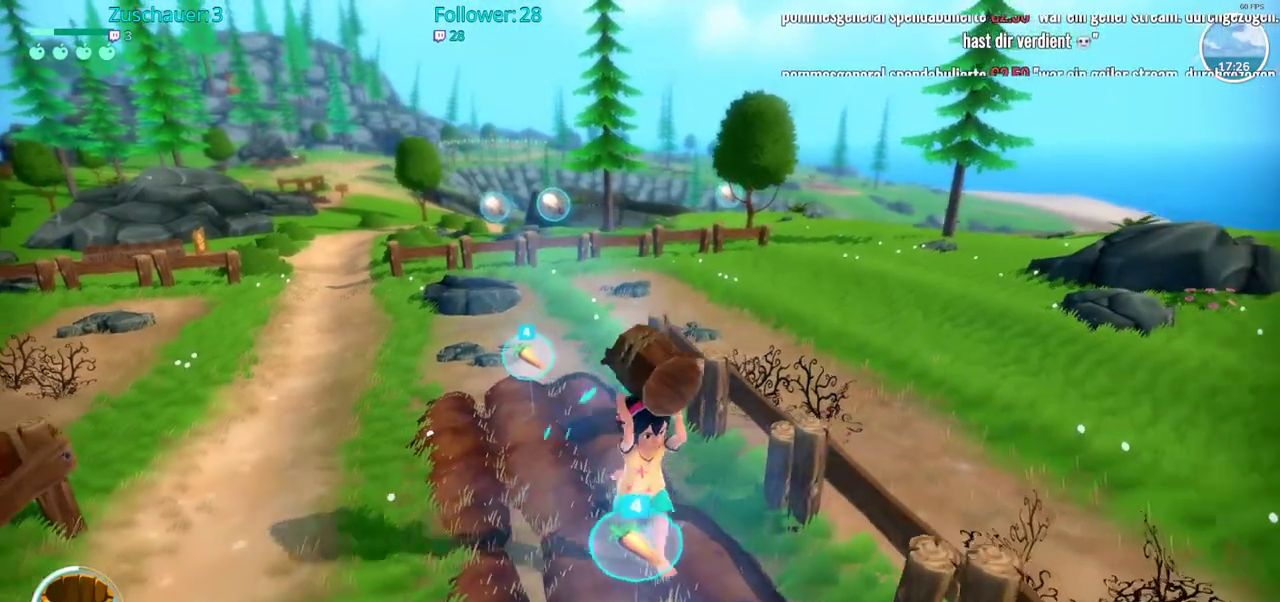
{"buttons": [], "left_stick": "up-left", "right_stick": "center", "events": [[283, "X", "down"], [367, "left_stick", "left"], [400, "X", "up"], [467, "left_stick", "up-left"]]}
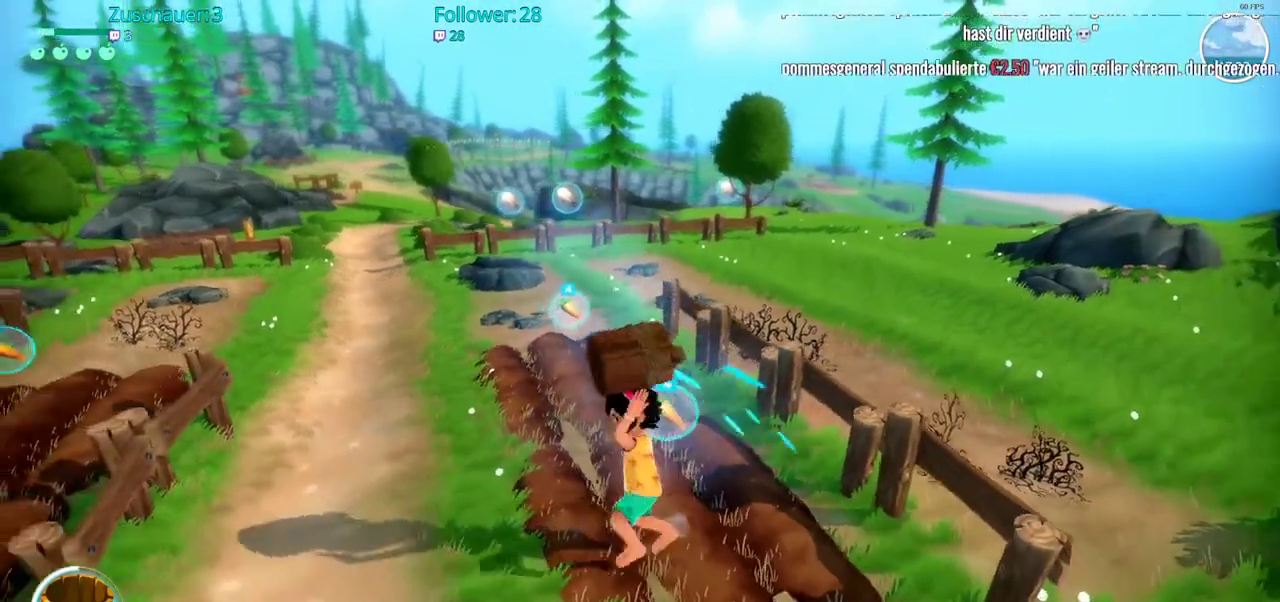
{"buttons": [], "left_stick": "up", "right_stick": "center", "events": [[167, "left_stick", "up"]]}
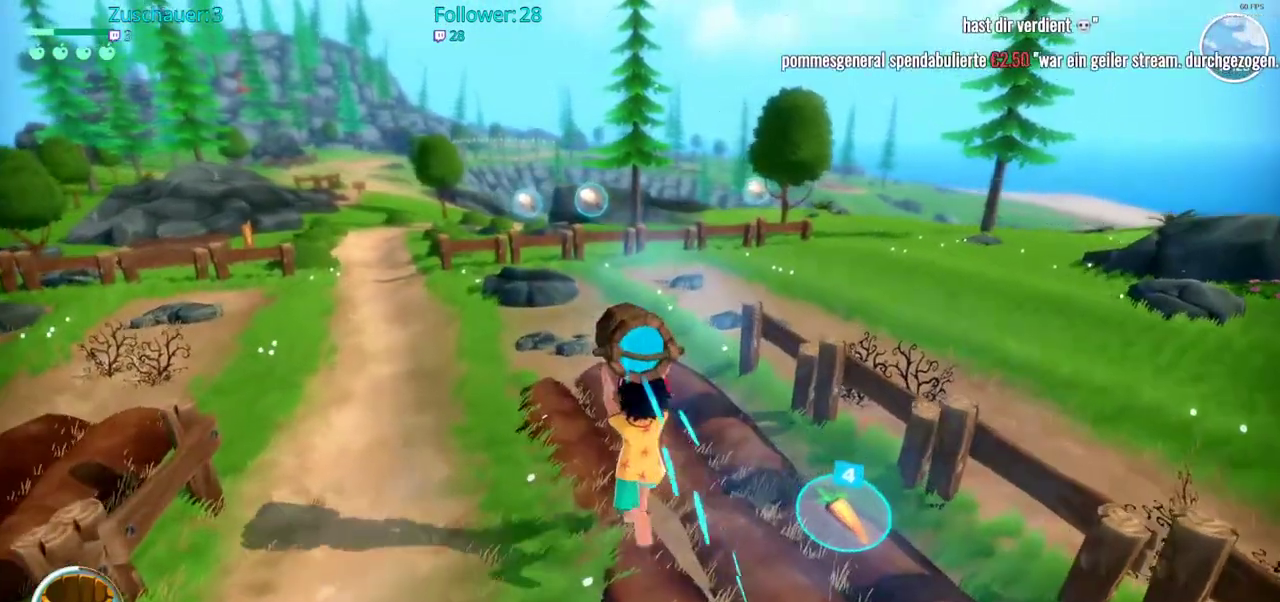
{"buttons": [], "left_stick": "up", "right_stick": "center", "events": []}
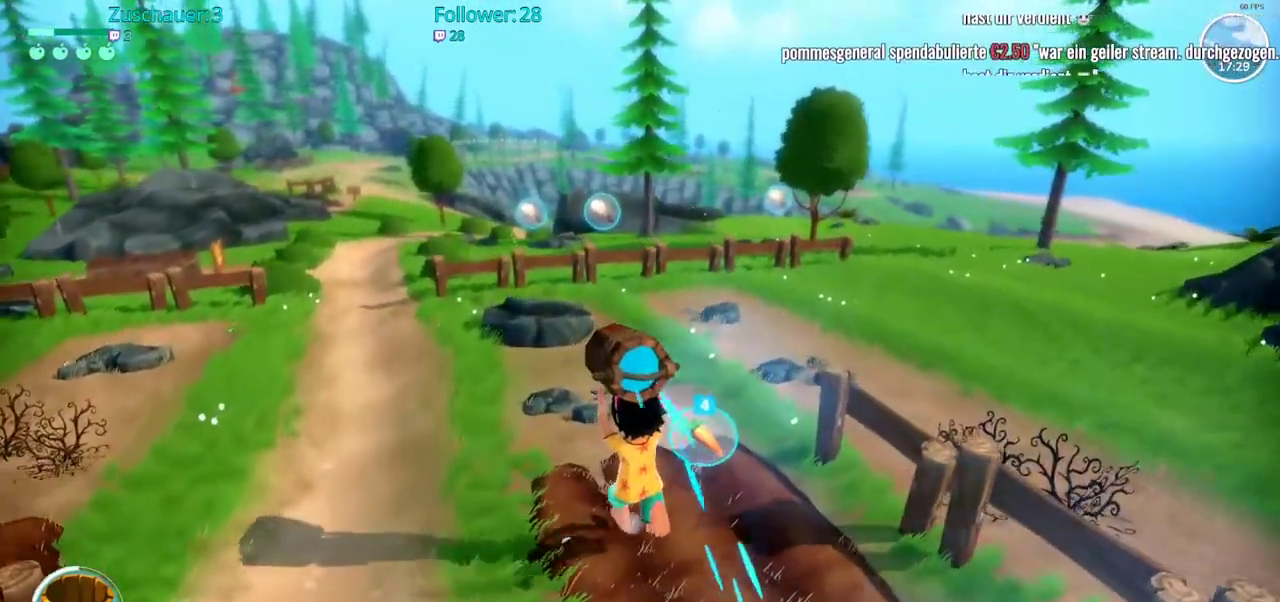
{"buttons": [], "left_stick": "up", "right_stick": "center", "events": []}
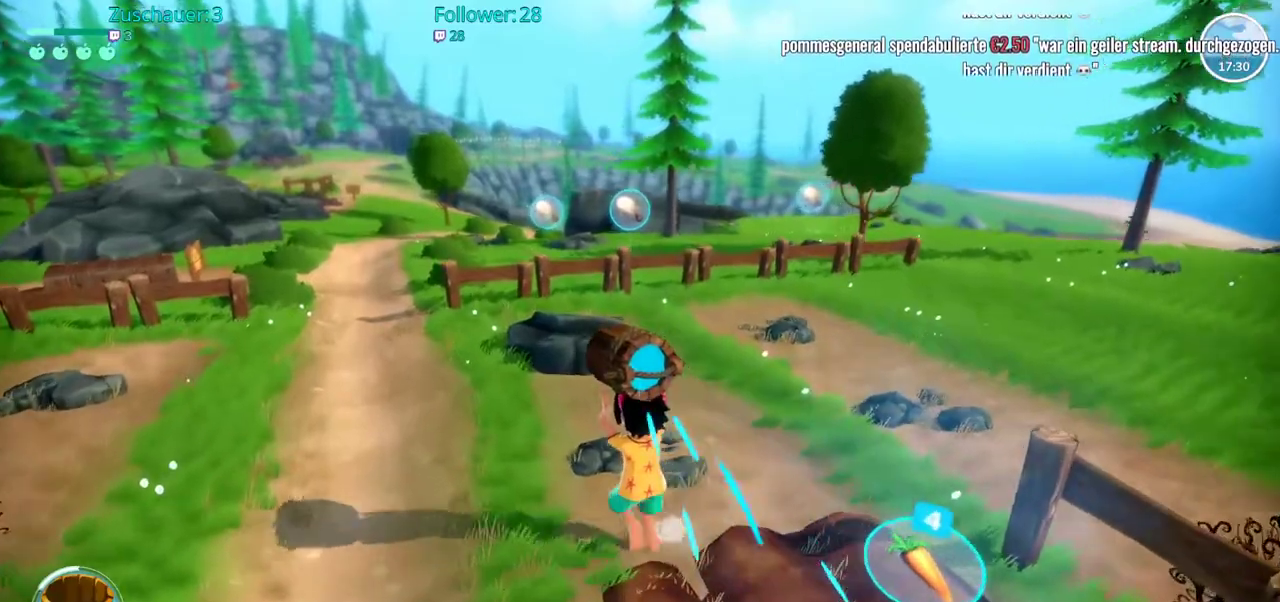
{"buttons": [], "left_stick": "up", "right_stick": "left", "events": [[167, "right_stick", "left"]]}
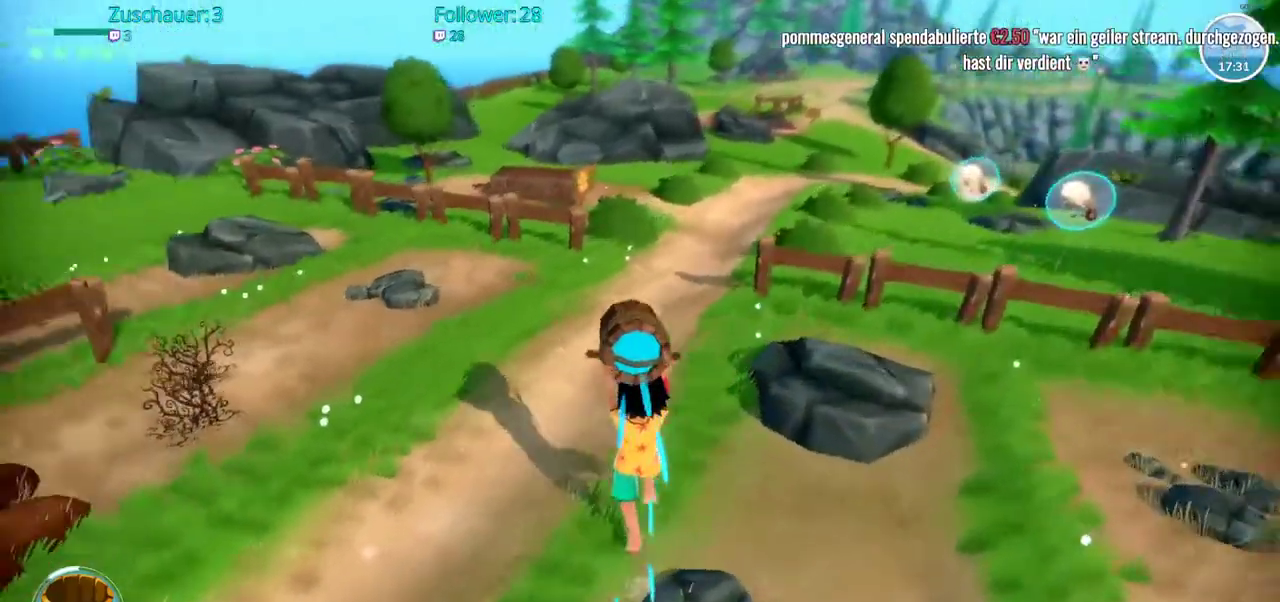
{"buttons": [], "left_stick": "up", "right_stick": "center", "events": [[67, "right_stick", "center"]]}
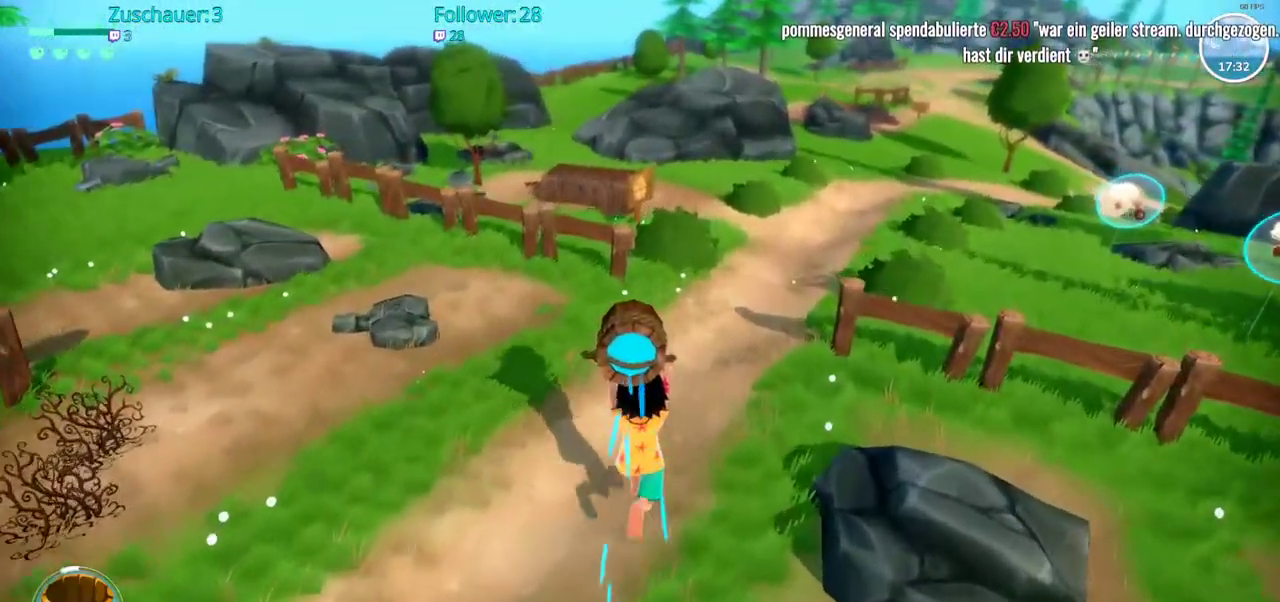
{"buttons": [], "left_stick": "up", "right_stick": "center", "events": []}
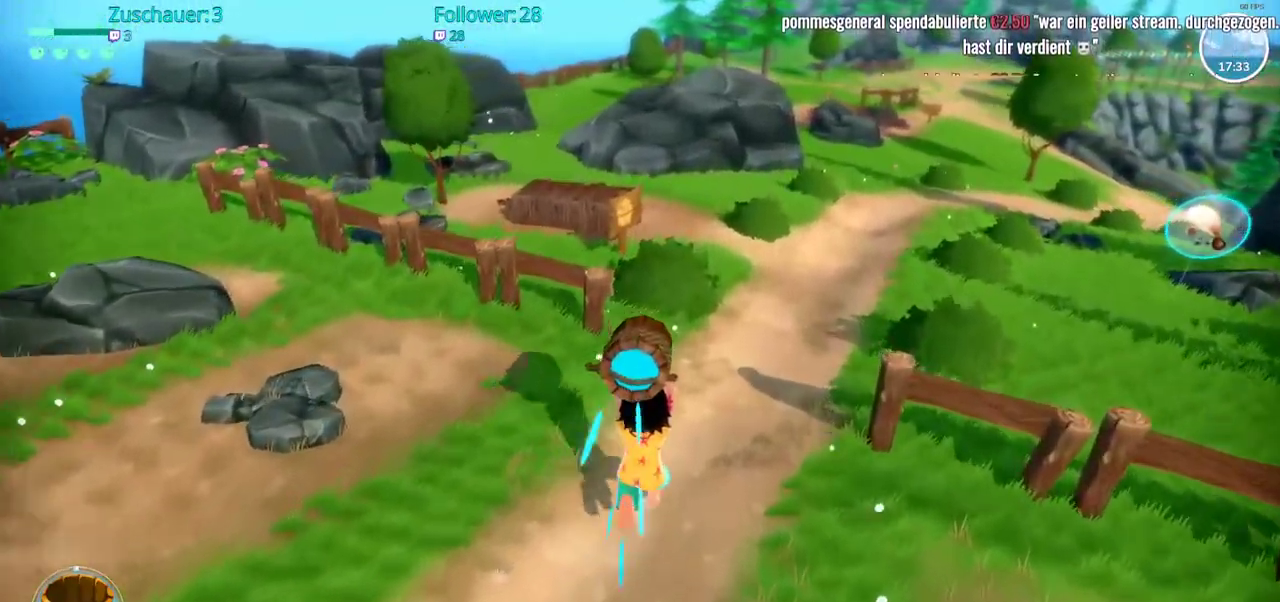
{"buttons": ["R2"], "left_stick": "up", "right_stick": "center", "events": [[167, "R2", "down"]]}
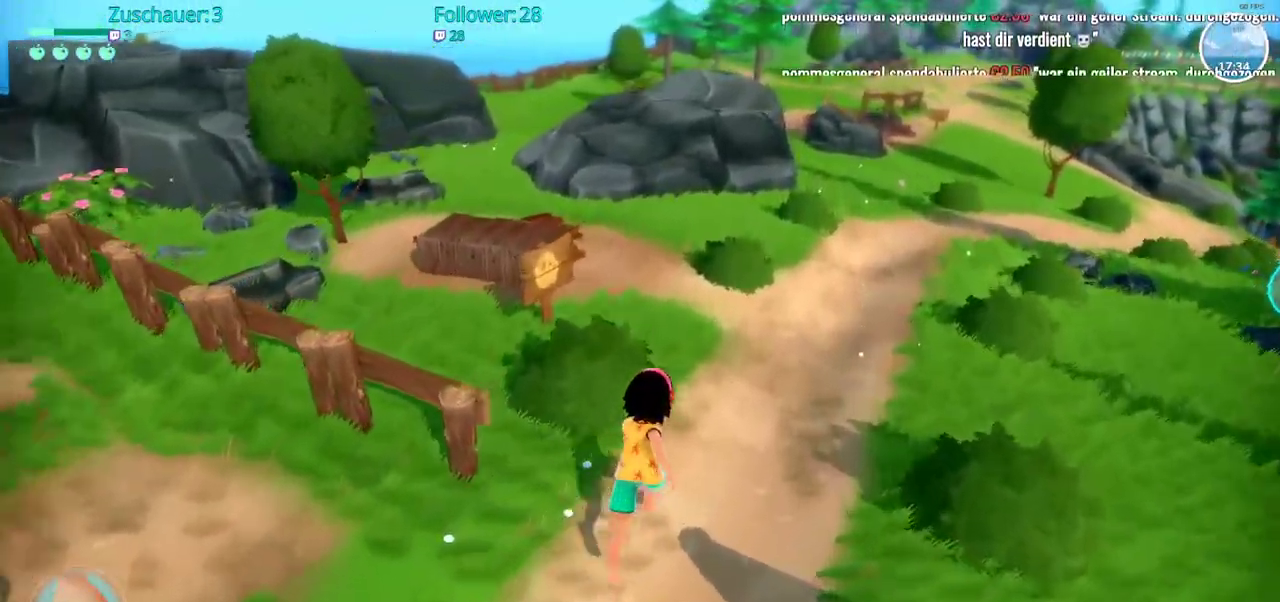
{"buttons": ["R2"], "left_stick": "up", "right_stick": "right", "events": [[450, "right_stick", "right"]]}
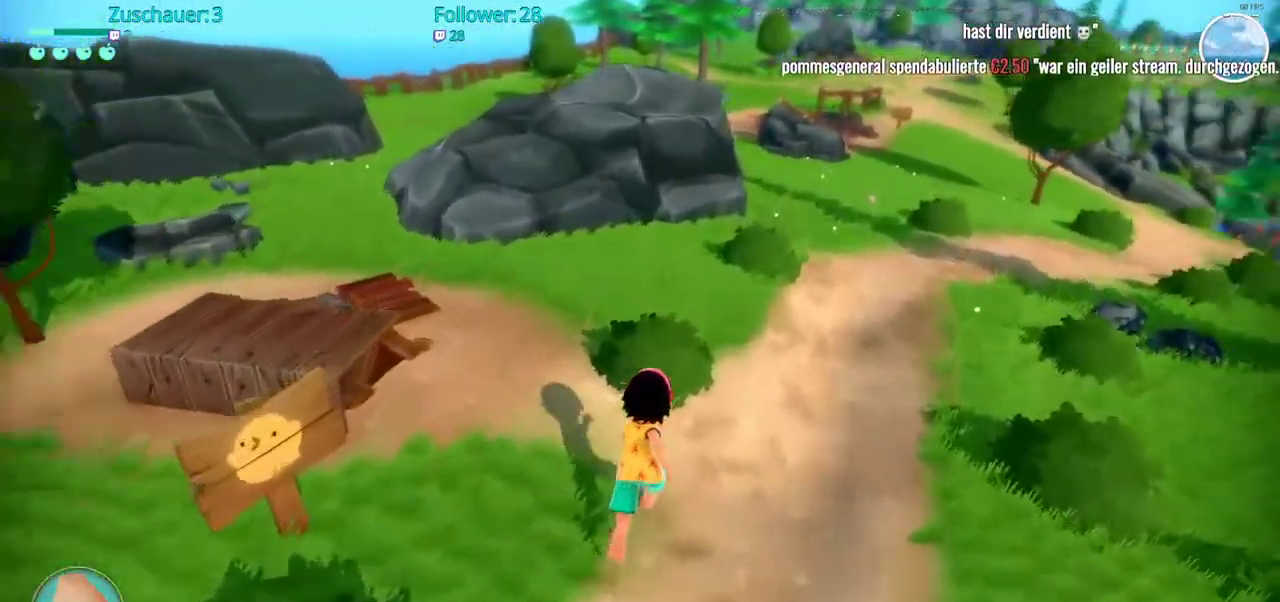
{"buttons": ["R2"], "left_stick": "up", "right_stick": "center", "events": [[233, "right_stick", "center"]]}
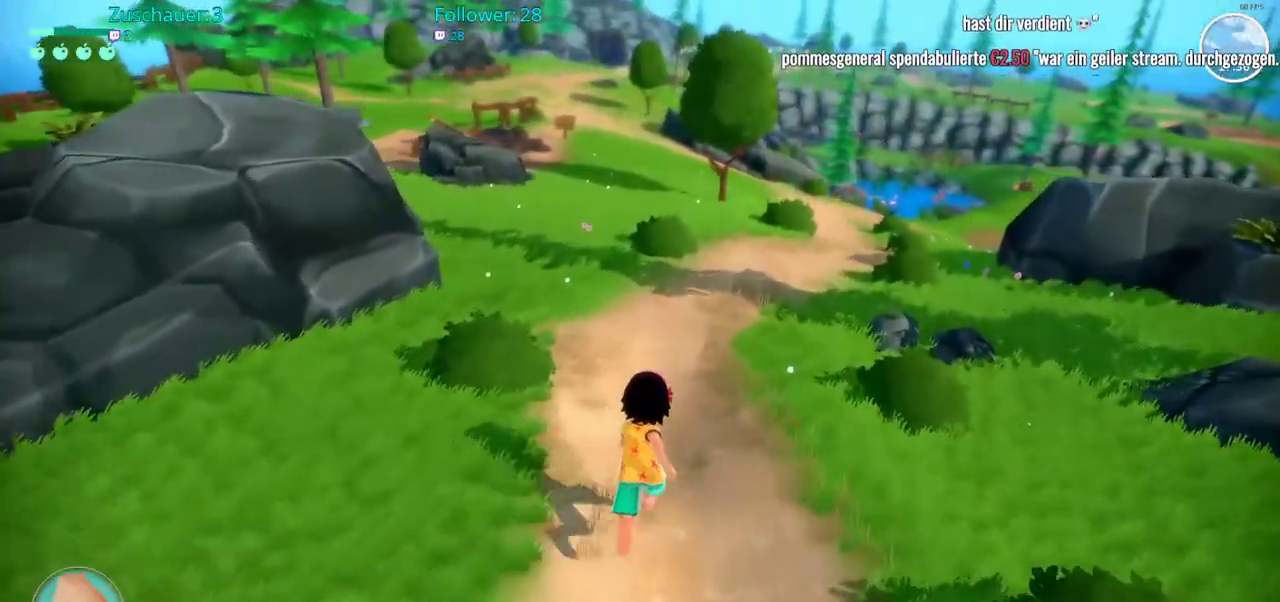
{"buttons": [], "left_stick": "center", "right_stick": "center", "events": [[383, "R2", "up"], [500, "left_stick", "center"]]}
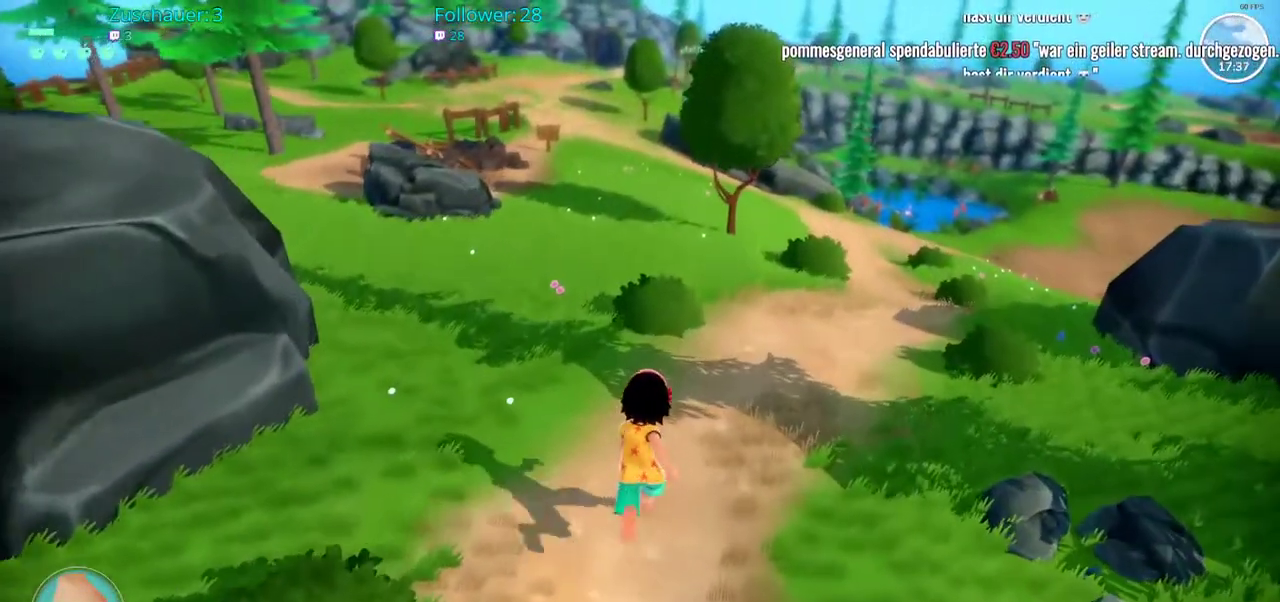
{"buttons": [], "left_stick": "center", "right_stick": "center", "events": [[183, "DPAD_DOWN", "down"], [367, "DPAD_DOWN", "up"]]}
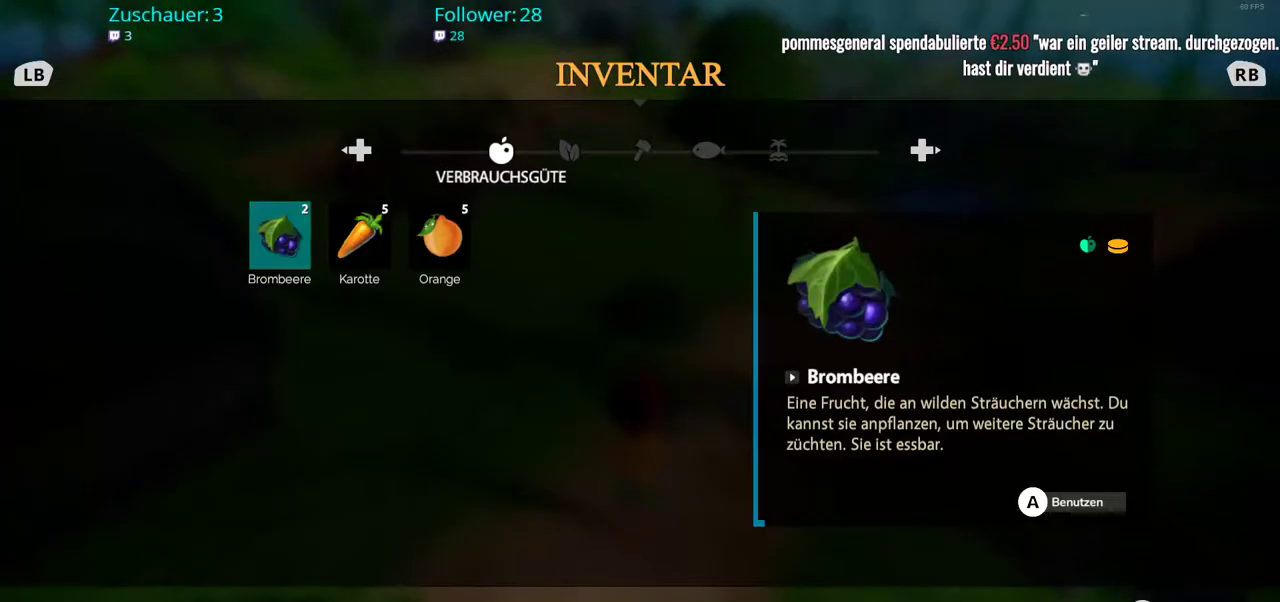
{"buttons": [], "left_stick": "center", "right_stick": "center", "events": []}
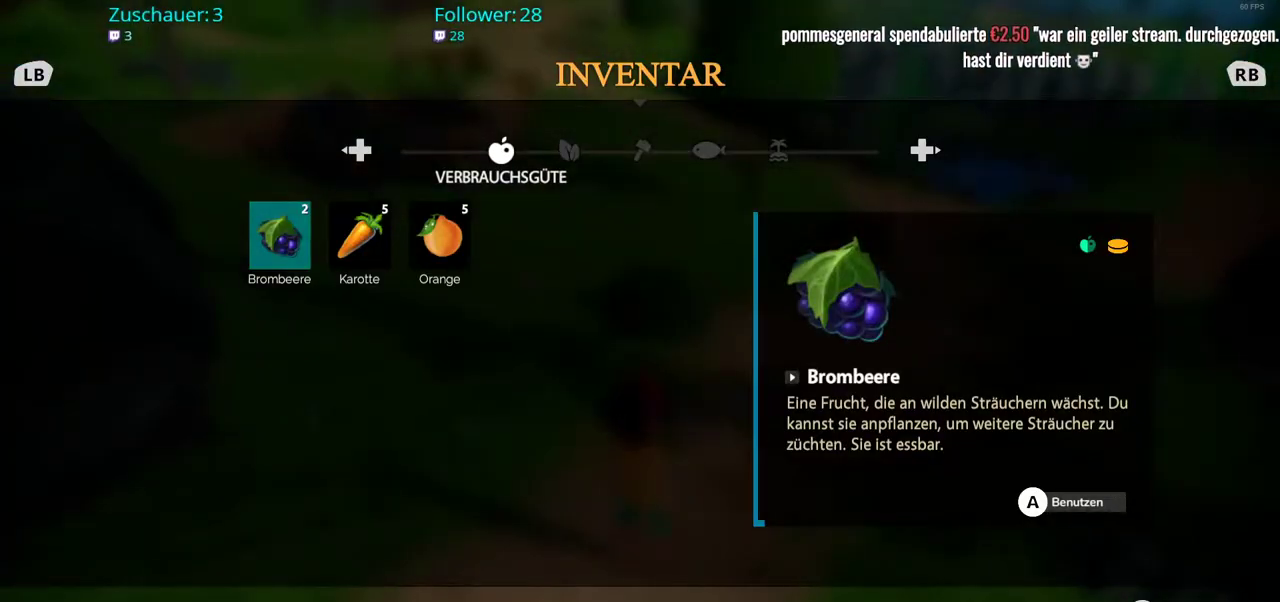
{"buttons": [], "left_stick": "center", "right_stick": "center", "events": [[83, "B", "down"], [183, "B", "up"]]}
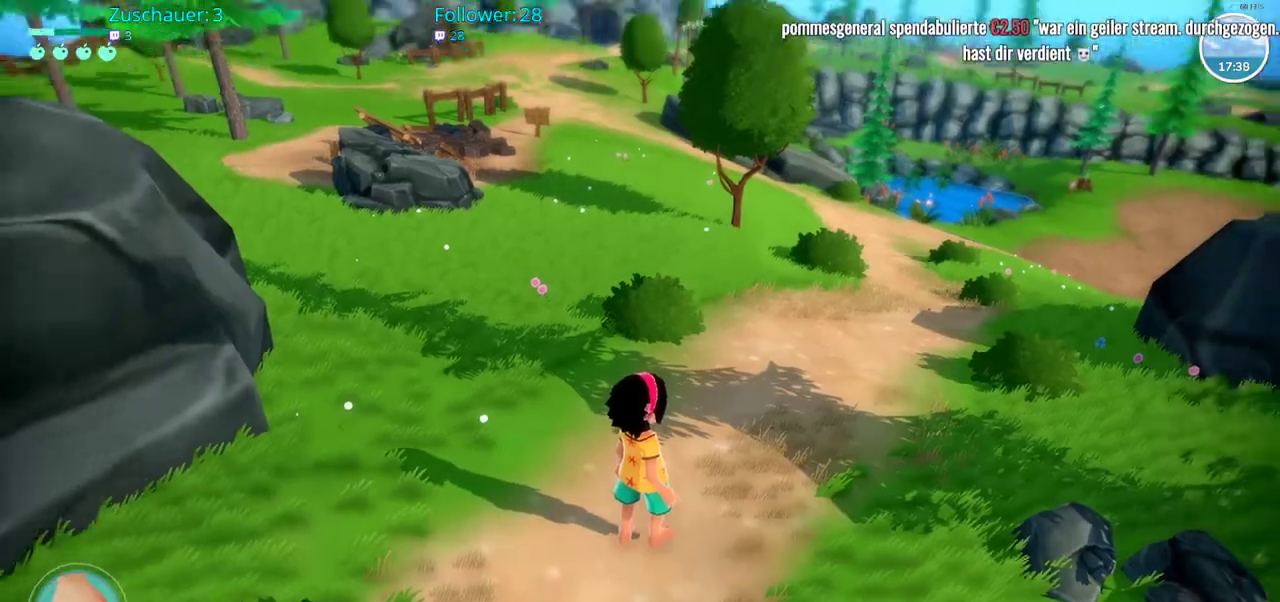
{"buttons": [], "left_stick": "center", "right_stick": "center", "events": [[167, "DPAD_UP", "down"], [350, "DPAD_UP", "up"]]}